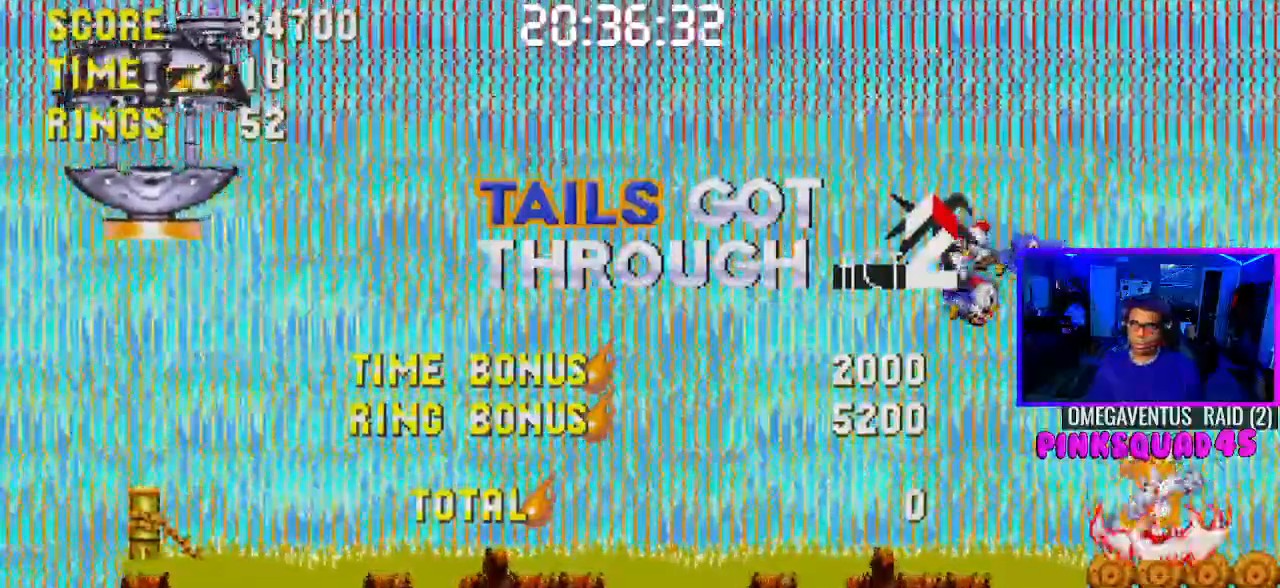
Gameplay with a controller (PlayStation layout); each line is a JSON object with the inputs held at the frame after it. "events" lists button and stick changes between this image and that frame as [ms after this image, input, new state], when the widget could be followed in between. Not read: HOME L3.
{"buttons": [], "left_stick": "center", "right_stick": "down-right", "events": []}
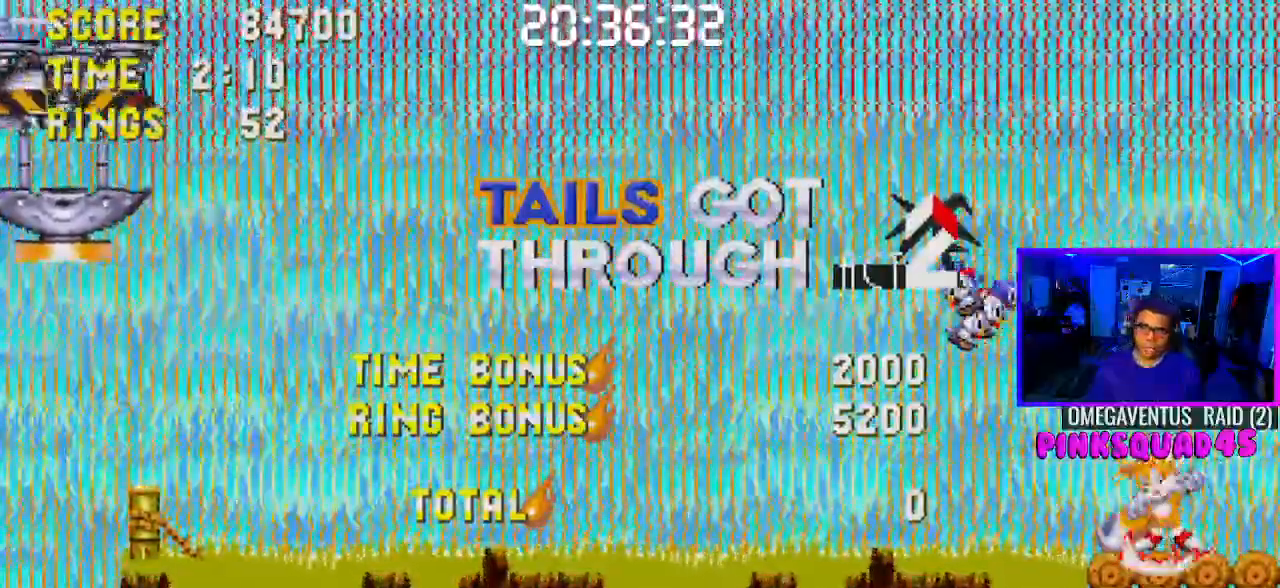
{"buttons": ["DPAD_LEFT"], "left_stick": "center", "right_stick": "down-right", "events": [[167, "DPAD_LEFT", "down"]]}
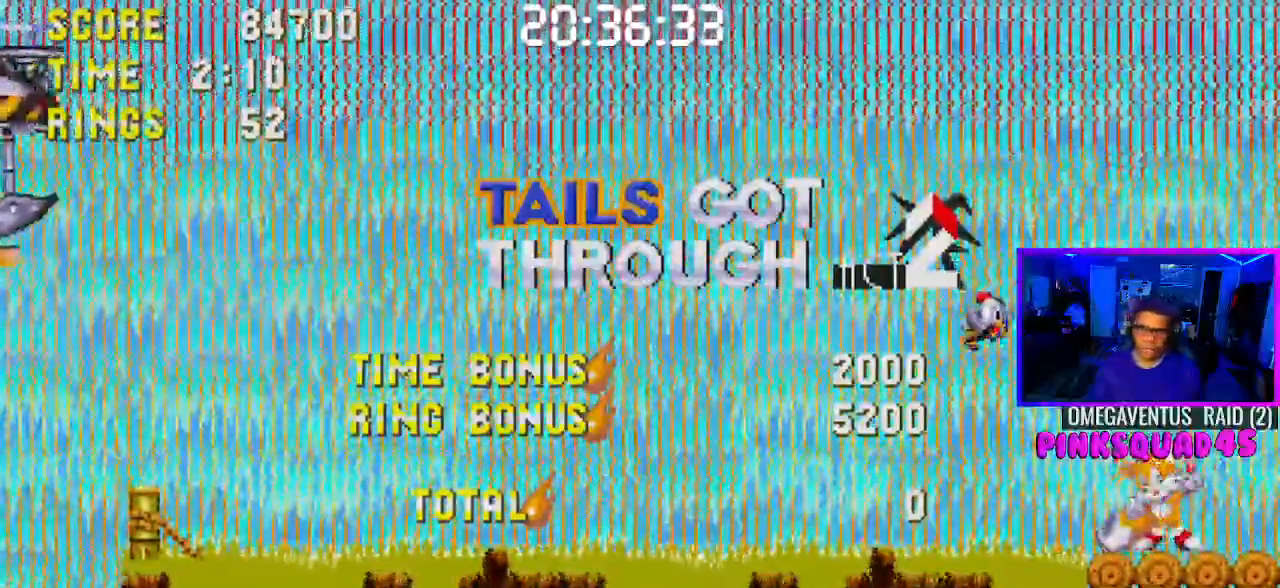
{"buttons": ["DPAD_LEFT"], "left_stick": "center", "right_stick": "down-right", "events": []}
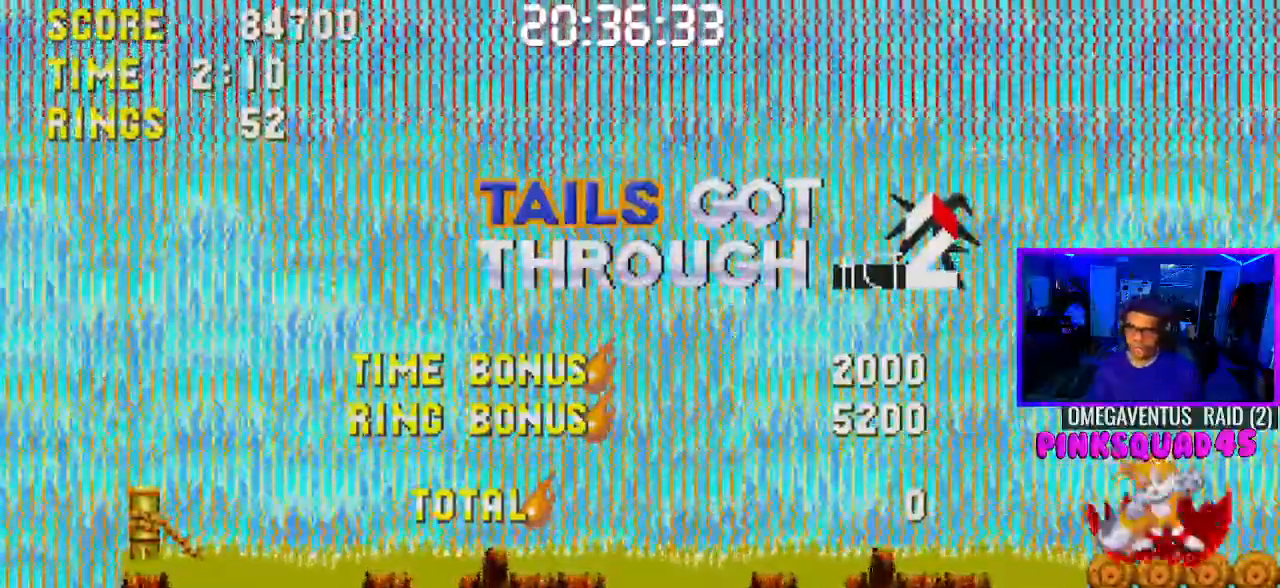
{"buttons": ["DPAD_LEFT"], "left_stick": "center", "right_stick": "down-right", "events": [[67, "CROSS", "down"], [133, "CROSS", "up"], [250, "CROSS", "down"], [317, "CROSS", "up"]]}
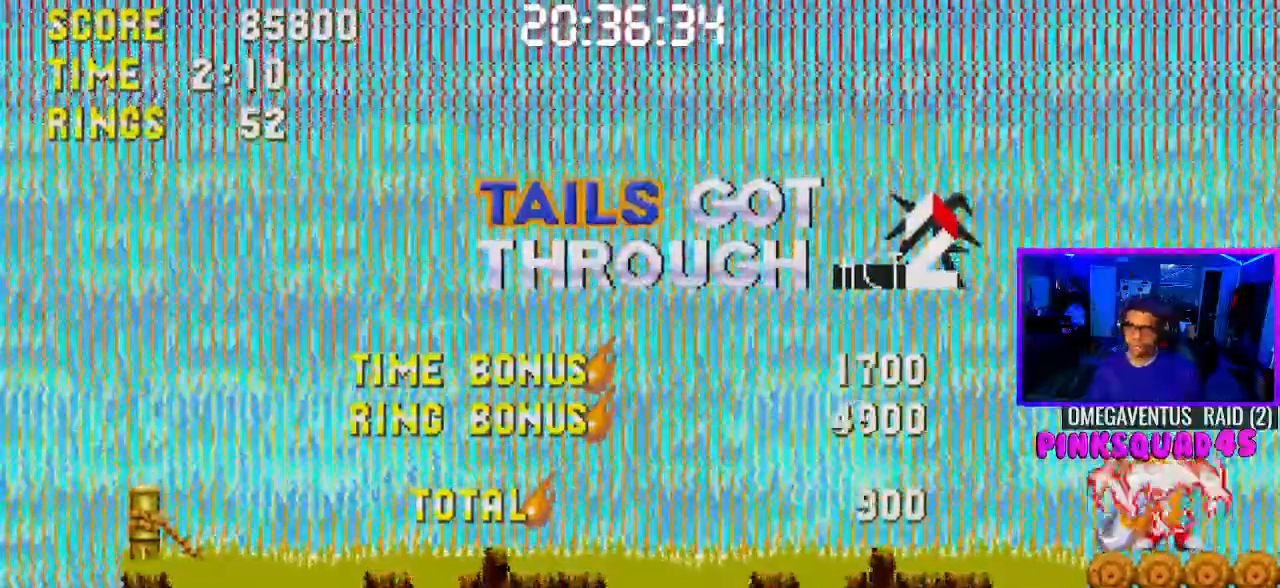
{"buttons": ["CROSS", "DPAD_LEFT"], "left_stick": "center", "right_stick": "down-right", "events": [[83, "CROSS", "down"], [133, "CROSS", "up"], [233, "CROSS", "down"]]}
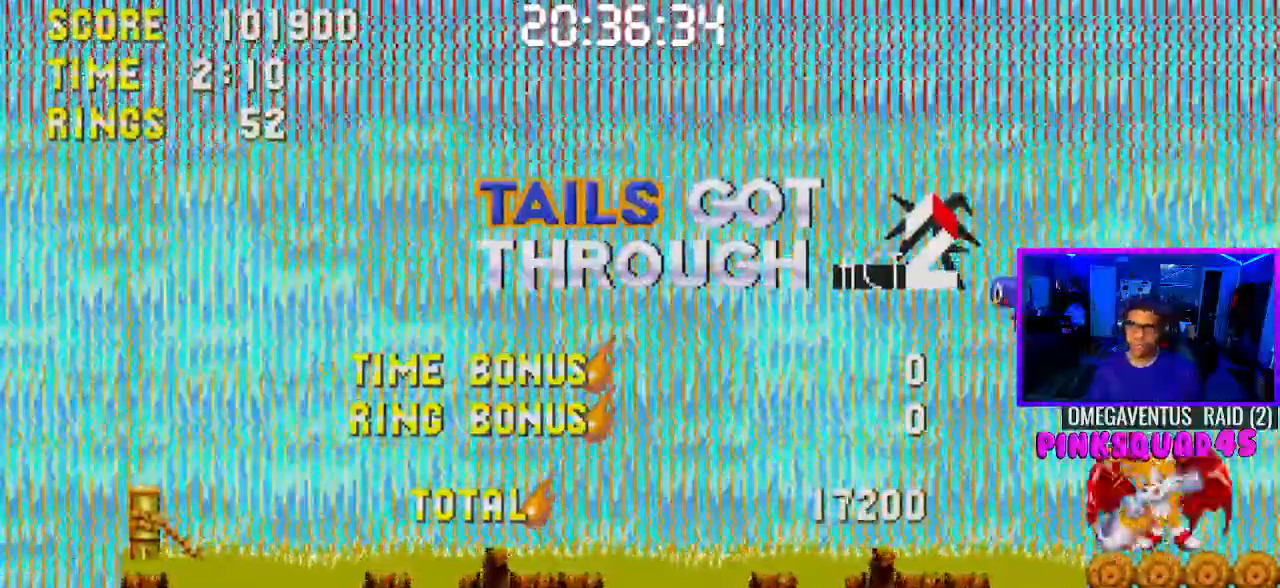
{"buttons": ["CROSS", "DPAD_LEFT"], "left_stick": "center", "right_stick": "down-right", "events": [[117, "CROSS", "up"], [167, "CROSS", "down"], [367, "CROSS", "up"], [433, "CROSS", "down"]]}
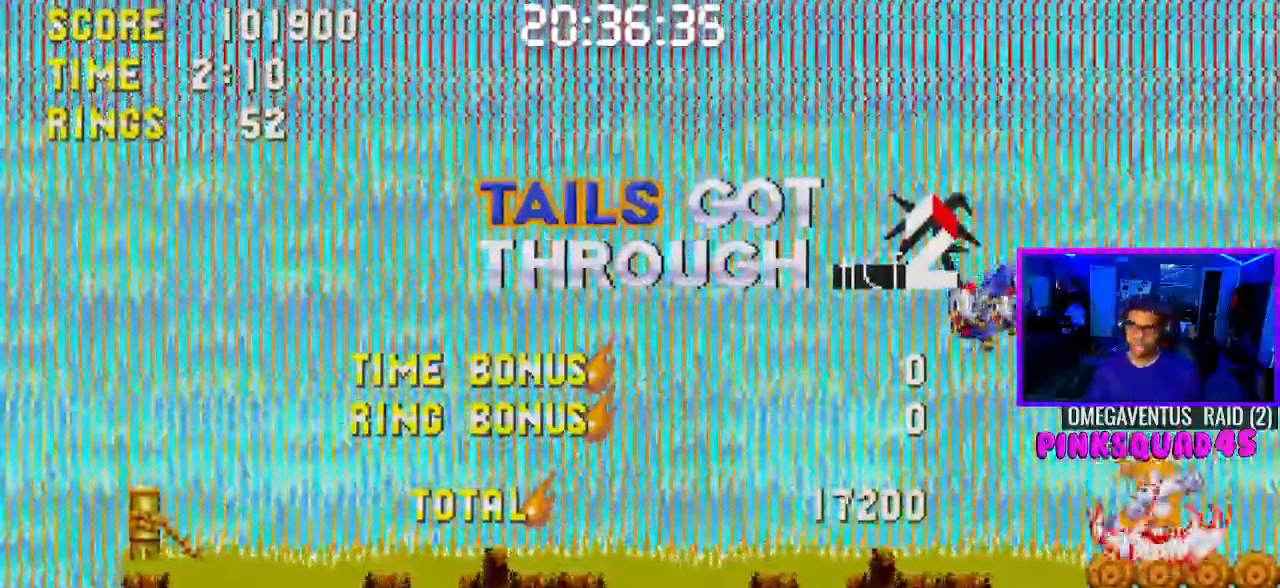
{"buttons": ["CROSS", "DPAD_LEFT"], "left_stick": "center", "right_stick": "down-right", "events": [[50, "CROSS", "up"], [200, "CROSS", "down"], [233, "CROSS", "up"], [317, "CROSS", "down"], [333, "CROSS", "up"], [400, "CROSS", "down"], [450, "CROSS", "up"], [500, "CROSS", "down"]]}
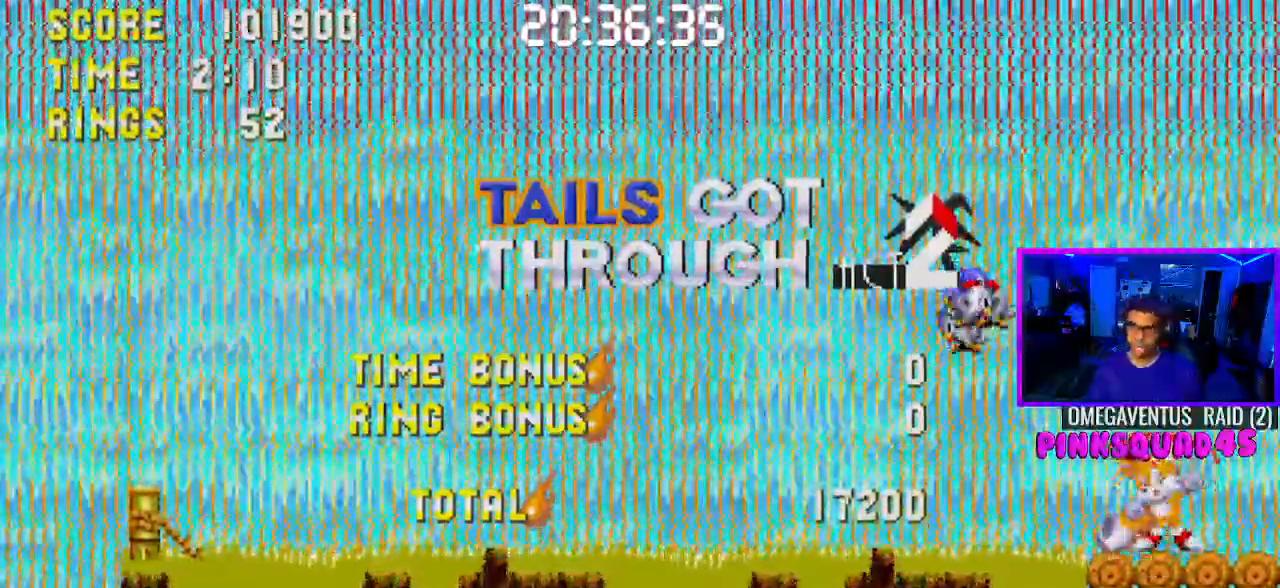
{"buttons": ["CROSS", "DPAD_LEFT"], "left_stick": "center", "right_stick": "center", "events": [[33, "CROSS", "up"], [83, "CROSS", "down"], [233, "CROSS", "up"], [383, "CROSS", "down"], [400, "right_stick", "center"]]}
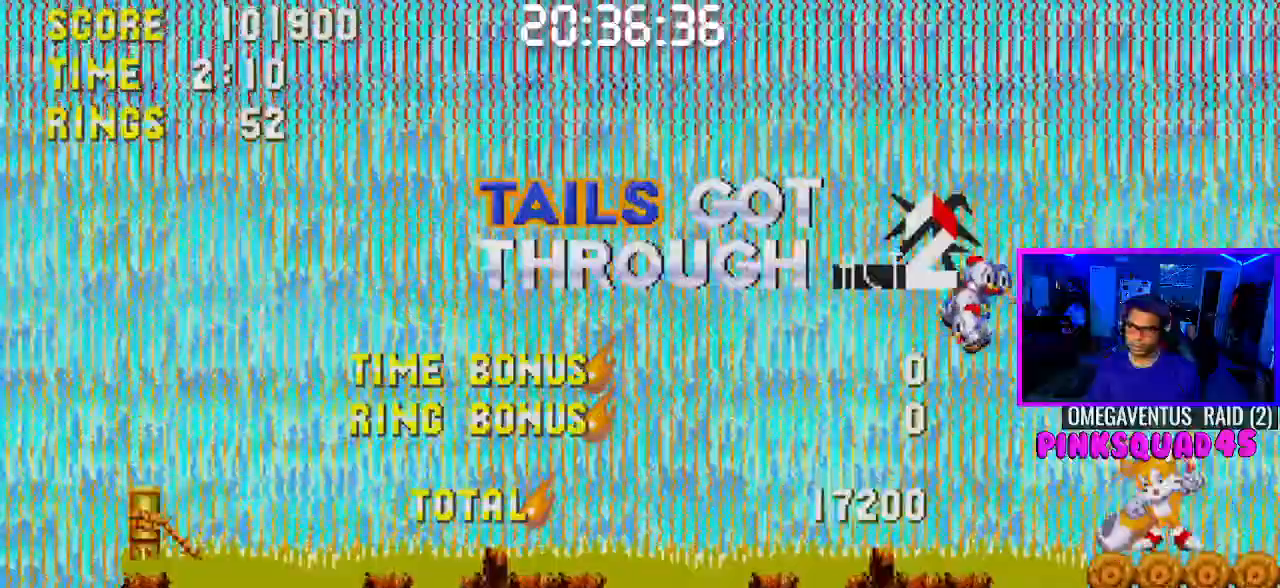
{"buttons": ["CROSS", "DPAD_LEFT"], "left_stick": "center", "right_stick": "center", "events": [[50, "CROSS", "up"], [267, "CROSS", "down"]]}
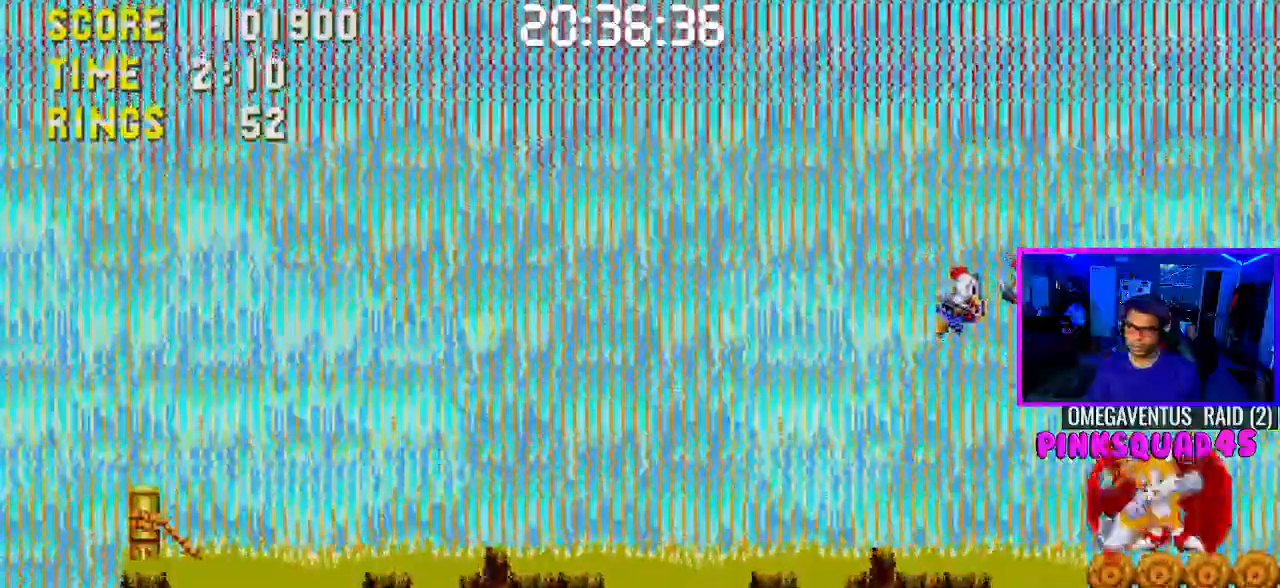
{"buttons": ["DPAD_LEFT"], "left_stick": "center", "right_stick": "center", "events": [[33, "CROSS", "up"], [83, "CROSS", "down"], [183, "CROSS", "up"], [233, "CROSS", "down"], [333, "CROSS", "up"]]}
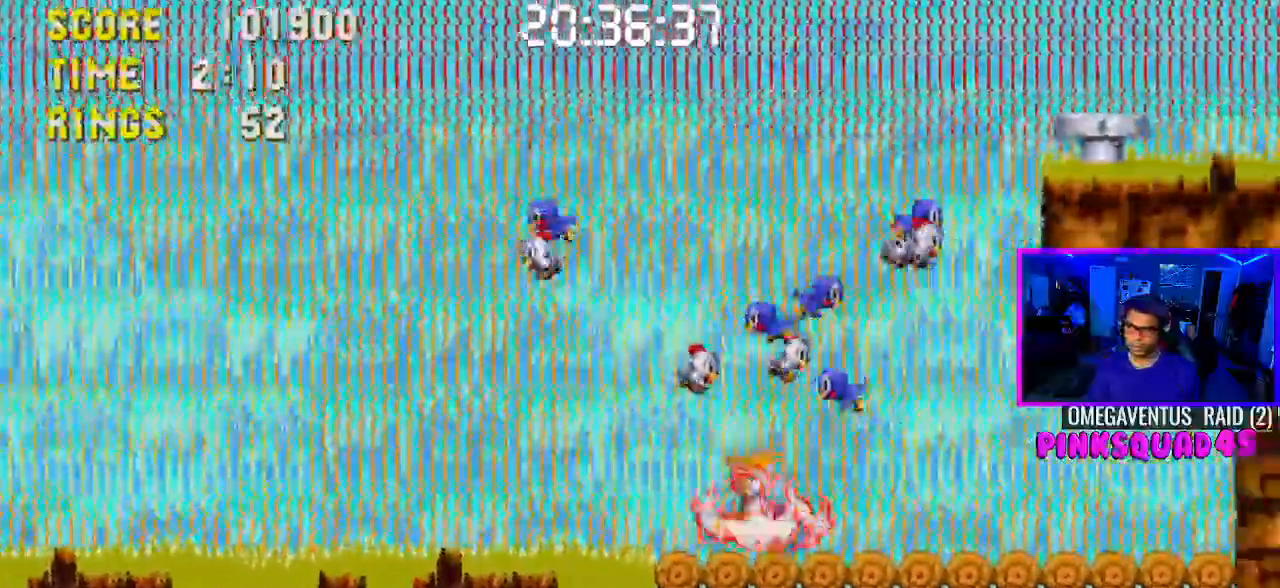
{"buttons": ["CROSS", "DPAD_LEFT"], "left_stick": "center", "right_stick": "center", "events": [[117, "CROSS", "down"], [167, "CROSS", "up"], [217, "CROSS", "down"], [417, "CROSS", "up"], [483, "CROSS", "down"]]}
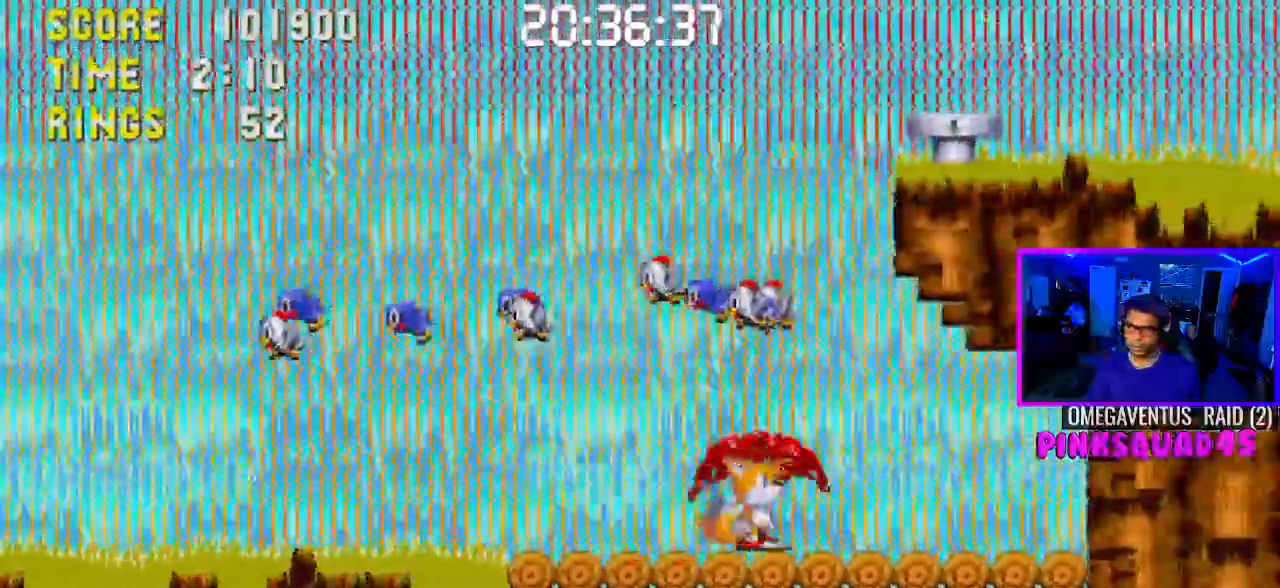
{"buttons": ["CROSS", "DPAD_LEFT"], "left_stick": "center", "right_stick": "center", "events": [[33, "CROSS", "up"], [83, "CROSS", "down"], [217, "CROSS", "up"], [350, "CROSS", "down"], [417, "CROSS", "up"], [483, "CROSS", "down"]]}
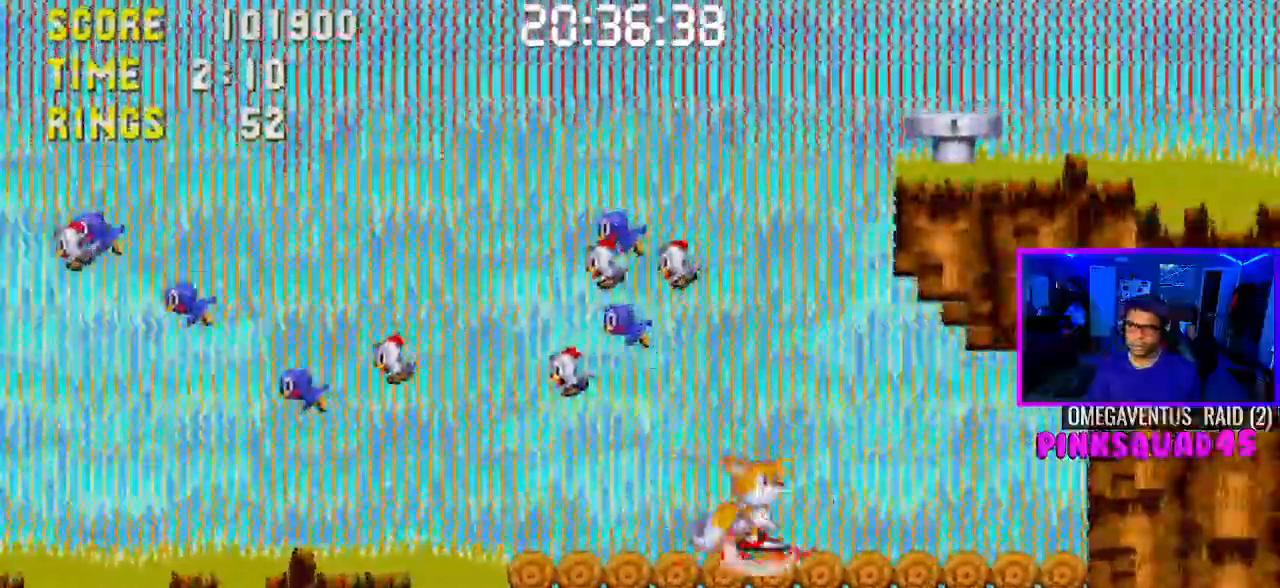
{"buttons": ["DPAD_LEFT"], "left_stick": "center", "right_stick": "center"}
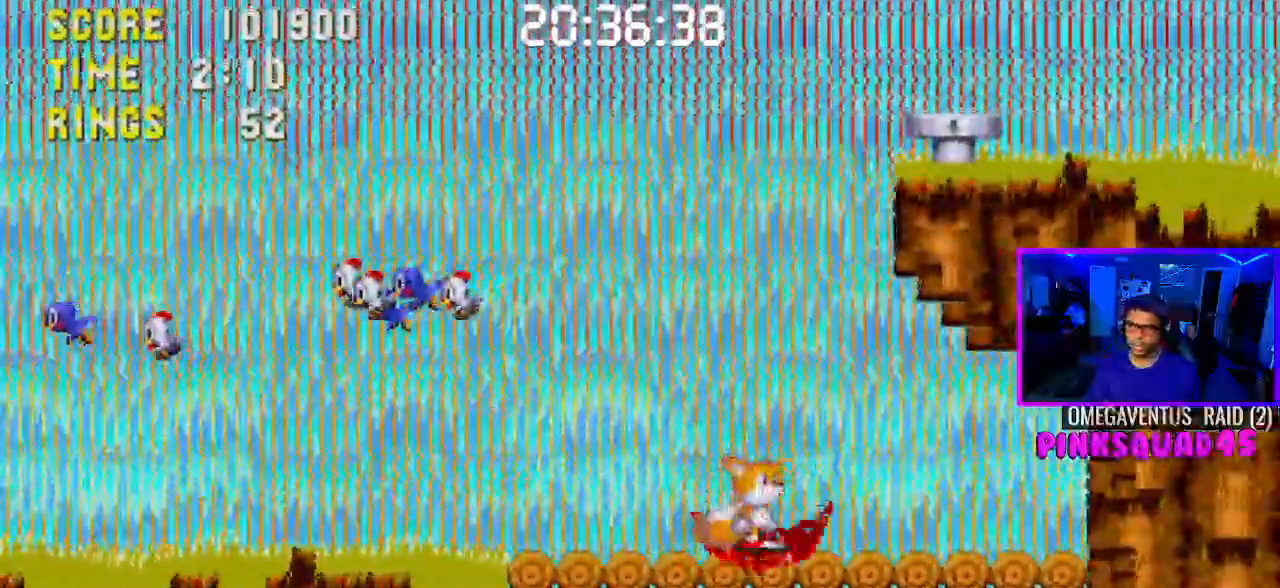
{"buttons": ["DPAD_LEFT"], "left_stick": "center", "right_stick": "center", "events": [[33, "CROSS", "down"], [100, "CROSS", "up"], [150, "CROSS", "down"], [217, "CROSS", "up"], [267, "CROSS", "down"], [467, "CROSS", "up"]]}
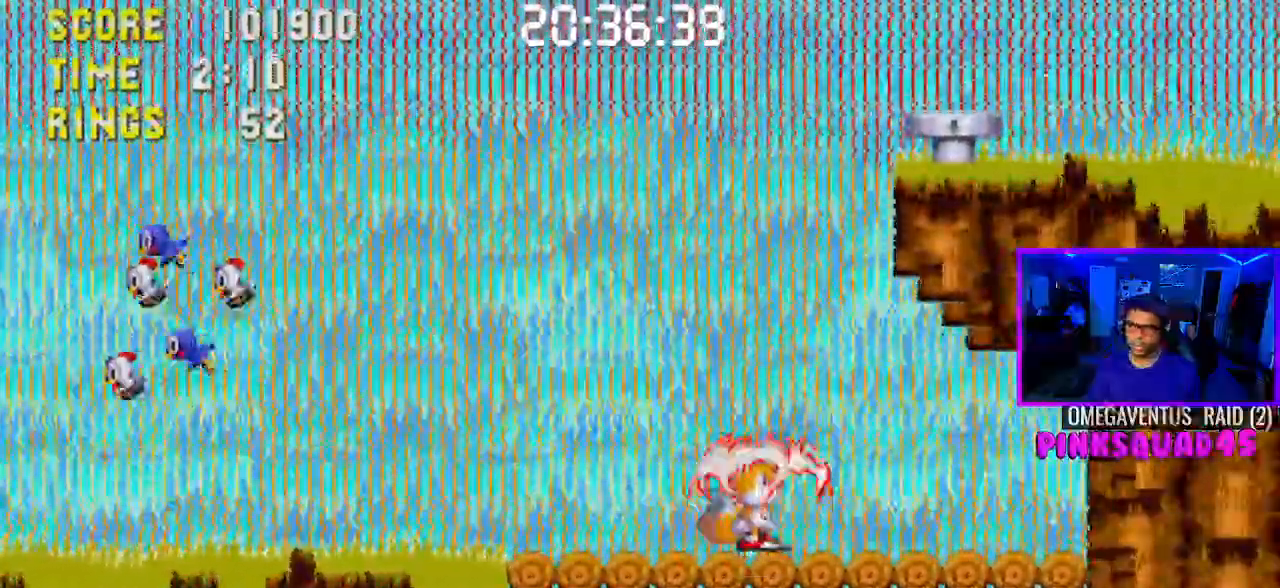
{"buttons": ["CROSS", "DPAD_LEFT"], "left_stick": "center", "right_stick": "center", "events": [[17, "CROSS", "down"], [67, "CROSS", "up"], [117, "CROSS", "down"], [317, "CROSS", "up"], [467, "CROSS", "down"]]}
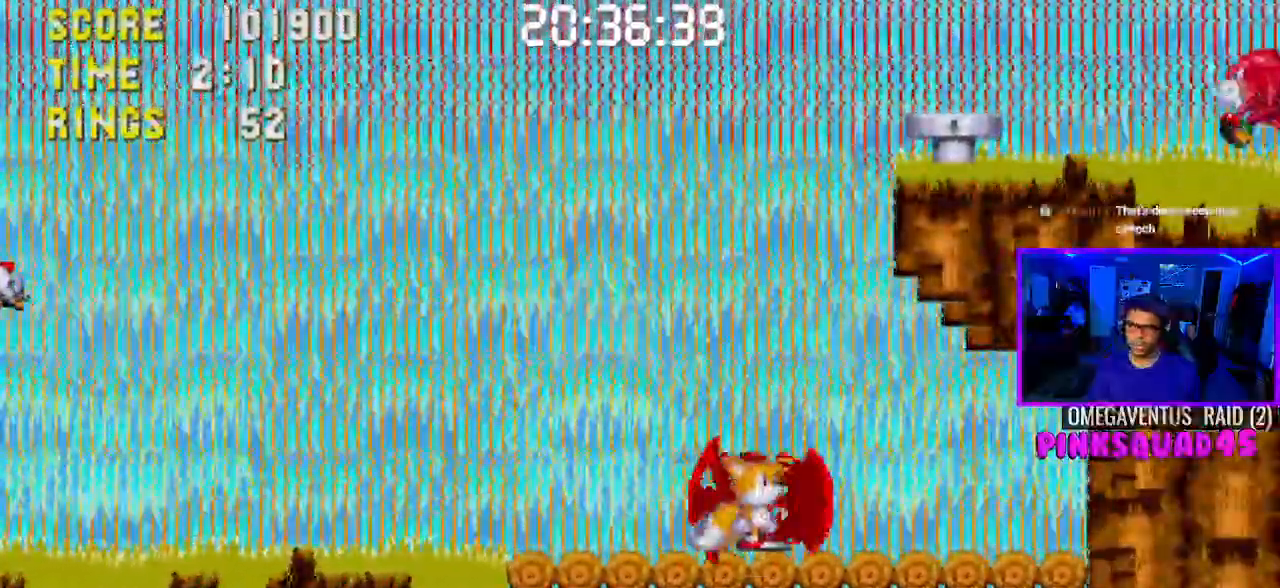
{"buttons": ["CROSS", "DPAD_LEFT"], "left_stick": "center", "right_stick": "center"}
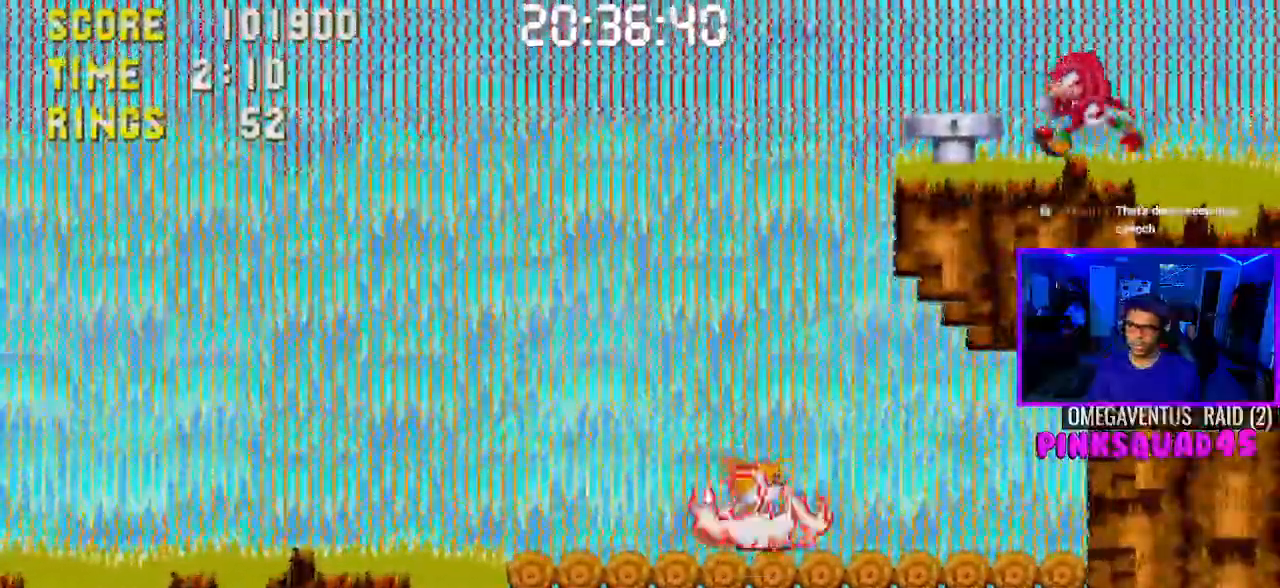
{"buttons": ["CROSS", "DPAD_LEFT"], "left_stick": "center", "right_stick": "center", "events": [[17, "CROSS", "up"], [67, "CROSS", "down"], [183, "CROSS", "up"], [233, "CROSS", "down"], [450, "CROSS", "up"], [500, "CROSS", "down"]]}
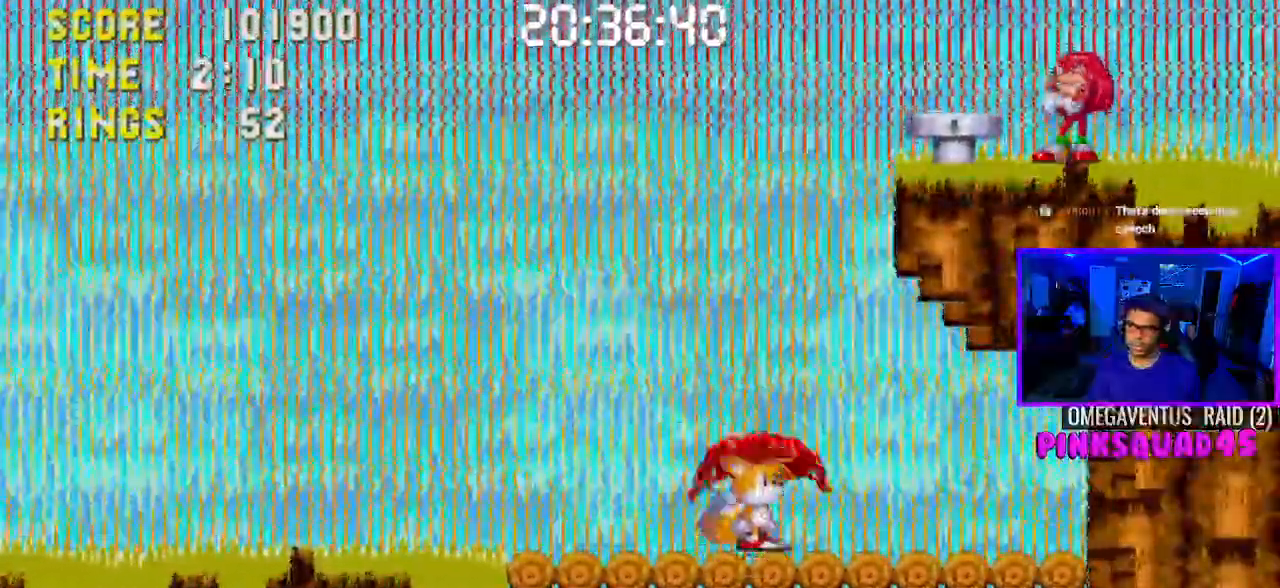
{"buttons": ["DPAD_LEFT"], "left_stick": "center", "right_stick": "center", "events": [[50, "CROSS", "up"], [367, "CROSS", "down"], [483, "CROSS", "up"]]}
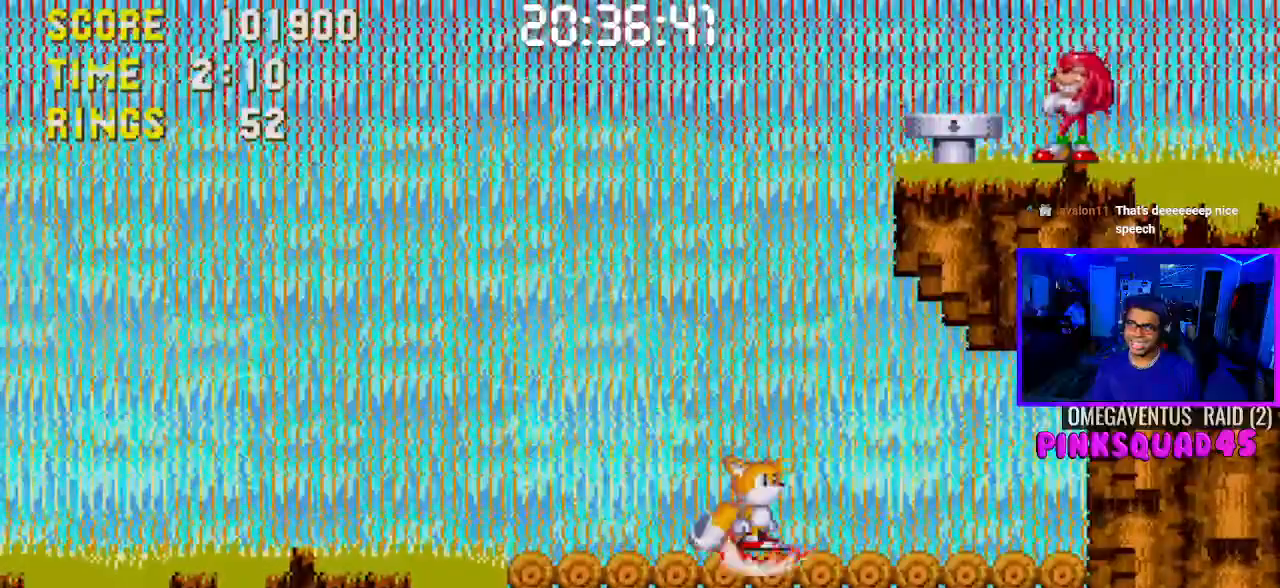
{"buttons": ["DPAD_LEFT"], "left_stick": "center", "right_stick": "center", "events": [[33, "CROSS", "down"], [67, "CROSS", "up"], [133, "CROSS", "down"], [183, "CROSS", "up"], [233, "CROSS", "down"], [283, "CROSS", "up"], [333, "CROSS", "down"], [500, "CROSS", "up"]]}
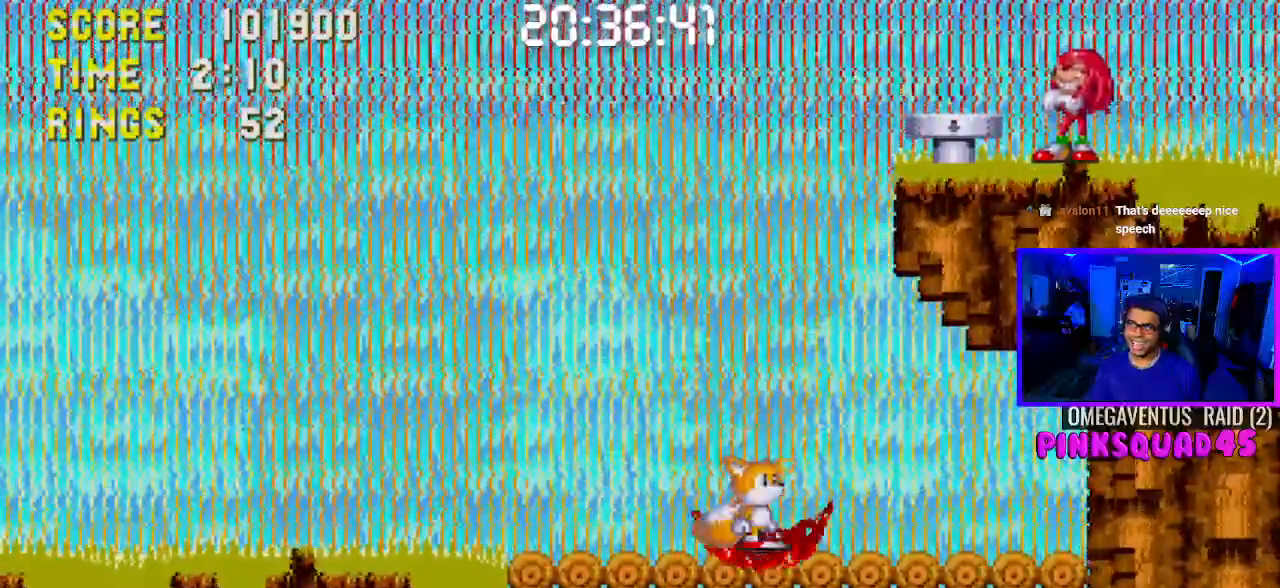
{"buttons": ["CROSS", "DPAD_LEFT"], "left_stick": "center", "right_stick": "center", "events": [[67, "CROSS", "down"], [117, "CROSS", "up"], [183, "CROSS", "down"], [233, "CROSS", "up"], [300, "CROSS", "down"], [367, "CROSS", "up"], [417, "CROSS", "down"]]}
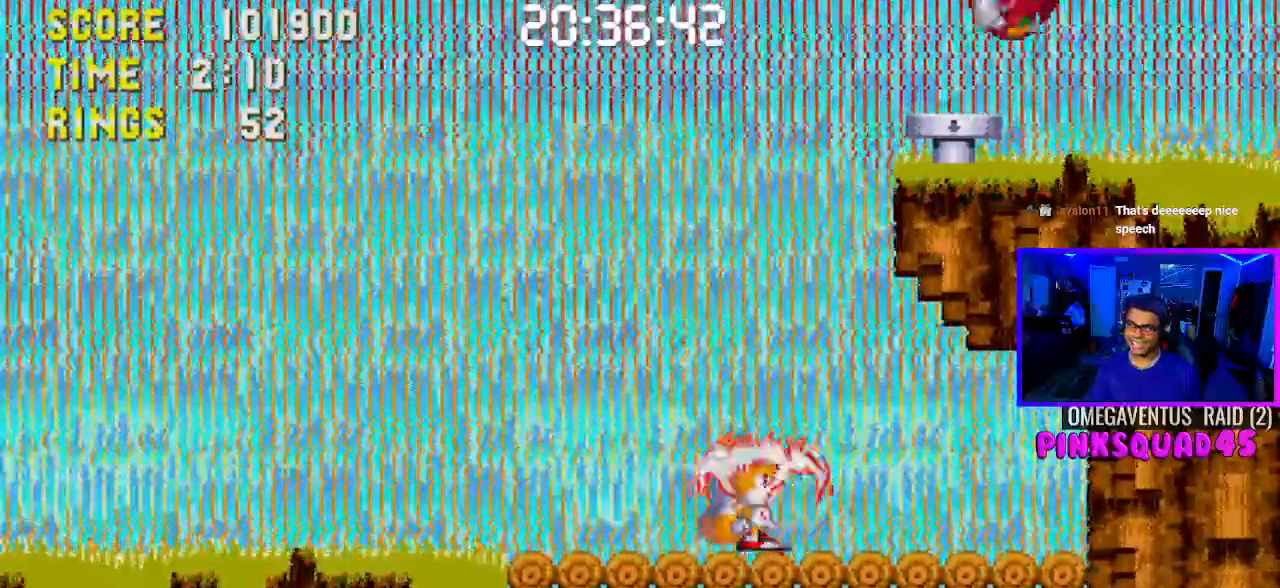
{"buttons": ["CROSS", "DPAD_LEFT"], "left_stick": "center", "right_stick": "center"}
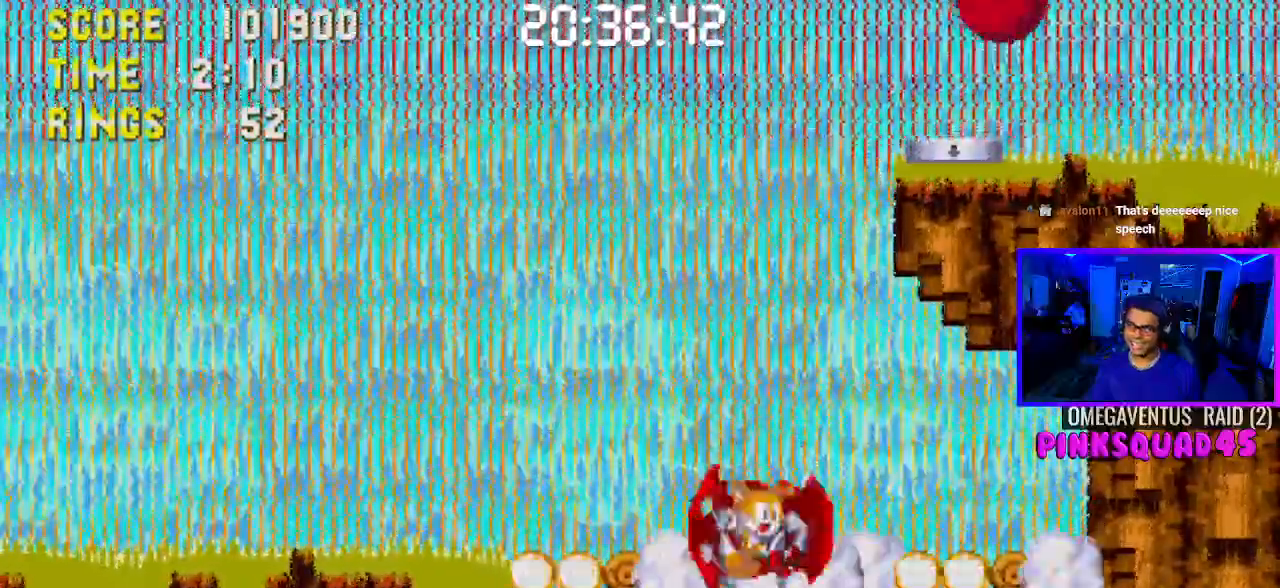
{"buttons": ["DPAD_LEFT"], "left_stick": "center", "right_stick": "center", "events": [[150, "CROSS", "up"], [233, "CROSS", "down"], [500, "CROSS", "up"]]}
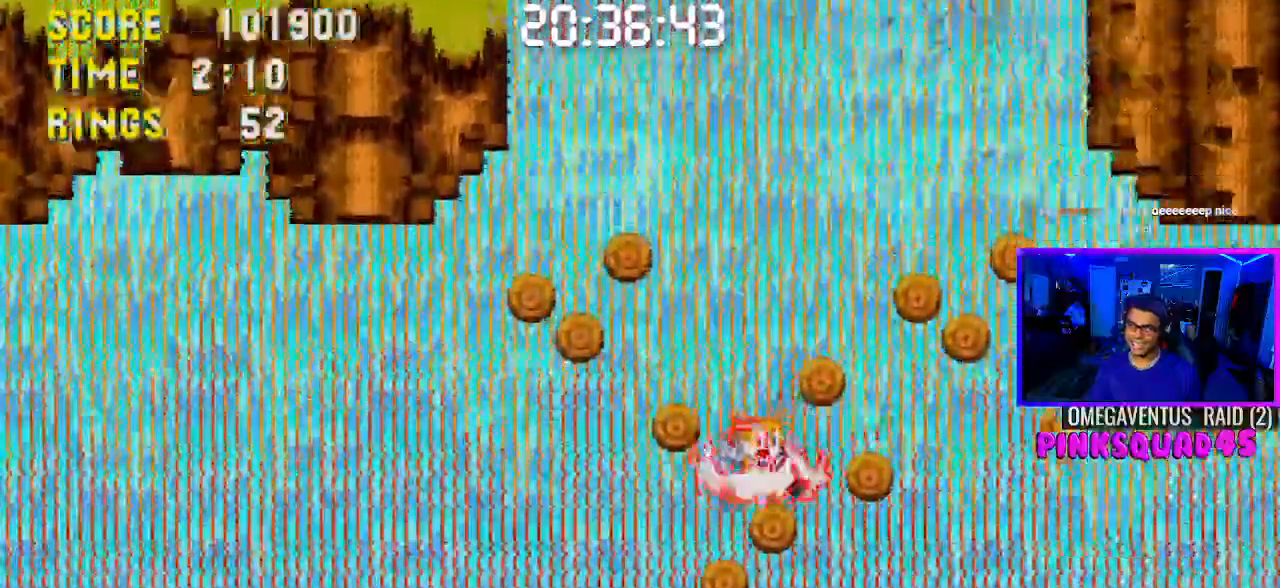
{"buttons": [], "left_stick": "center", "right_stick": "center", "events": [[117, "DPAD_LEFT", "up"]]}
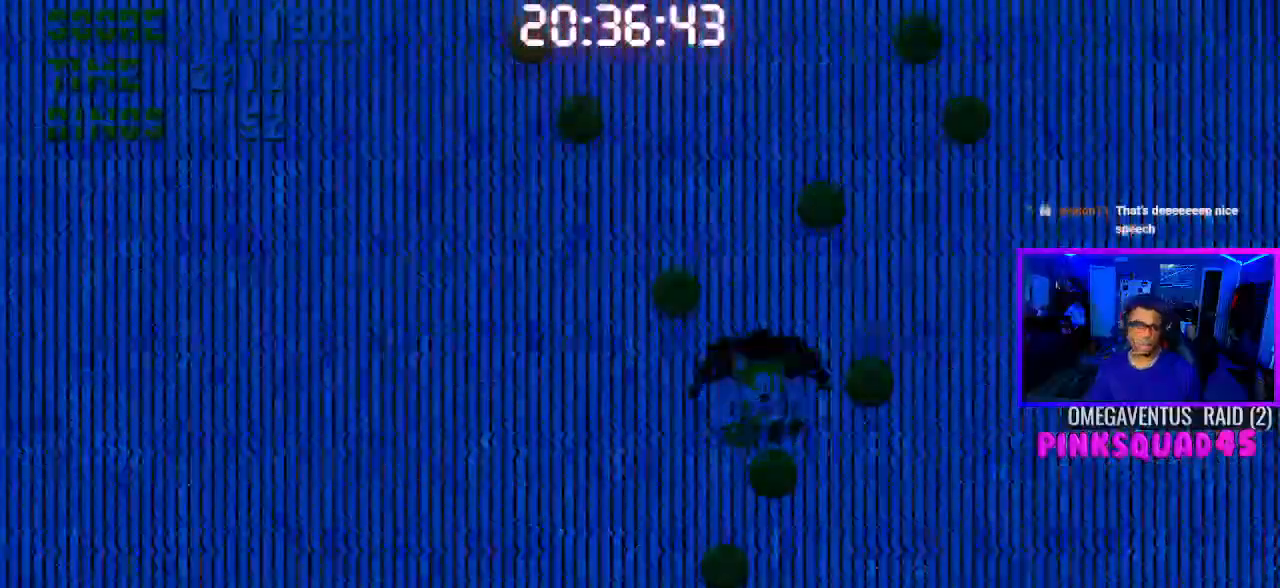
{"buttons": [], "left_stick": "center", "right_stick": "center", "events": []}